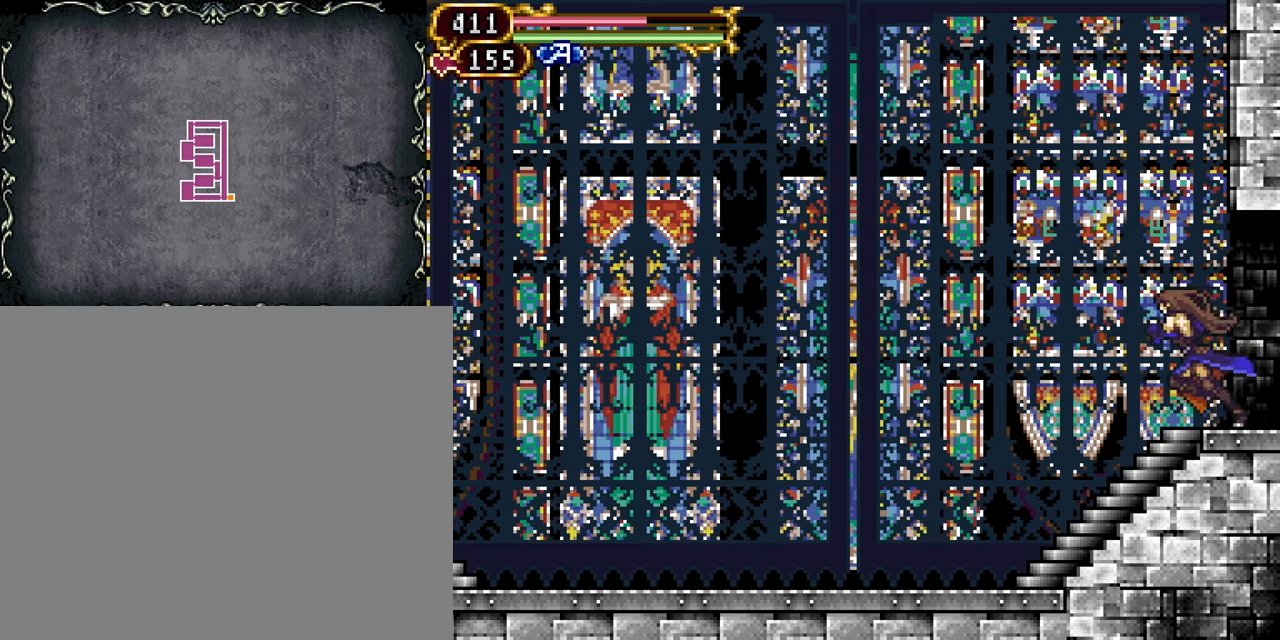
Gameplay with a controller (PlayStation layout); each line is a JSON object with the inputs held at the frame after it. "events" lists button and stick changes between this image and that frame as [ms after this image, input, new state], when the widget could be followed in between. Not read: L3 R3 left_stick right_stick.
{"buttons": ["CROSS", "DPAD_LEFT"], "events": [[300, "CROSS", "down"]]}
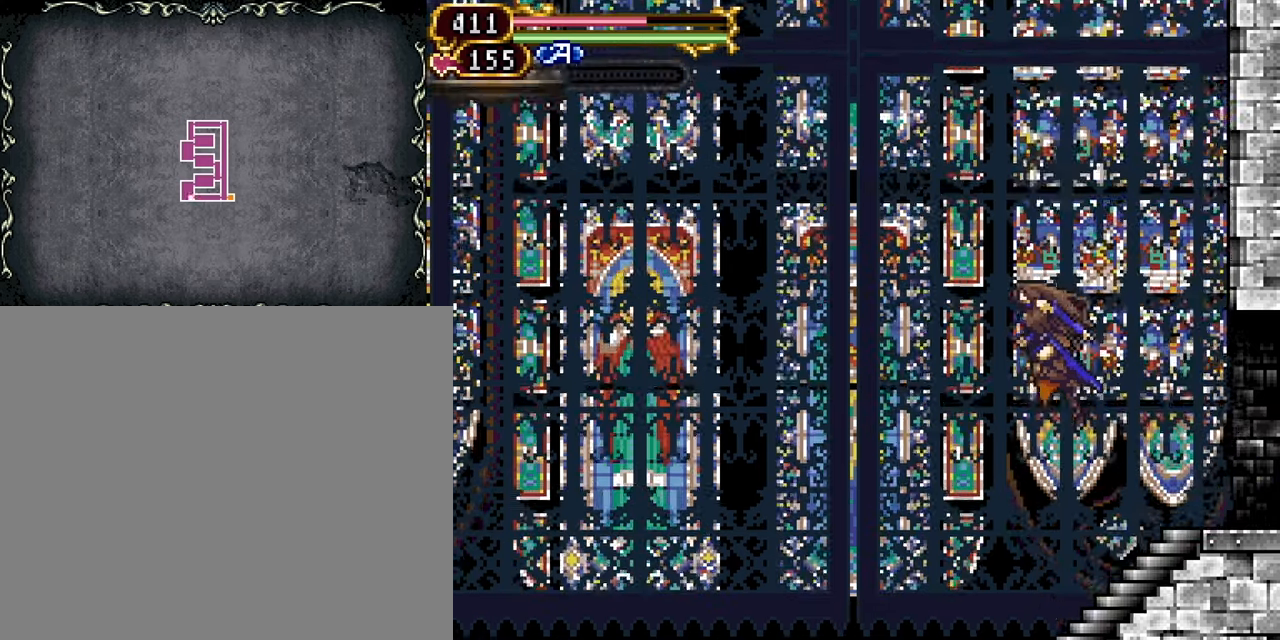
{"buttons": ["R1", "DPAD_DOWN", "DPAD_RIGHT"], "events": [[17, "CROSS", "up"], [100, "R1", "down"], [134, "SQUARE", "down"], [167, "DPAD_LEFT", "up"], [266, "SQUARE", "up"], [333, "DPAD_DOWN", "down"], [333, "DPAD_RIGHT", "down"]]}
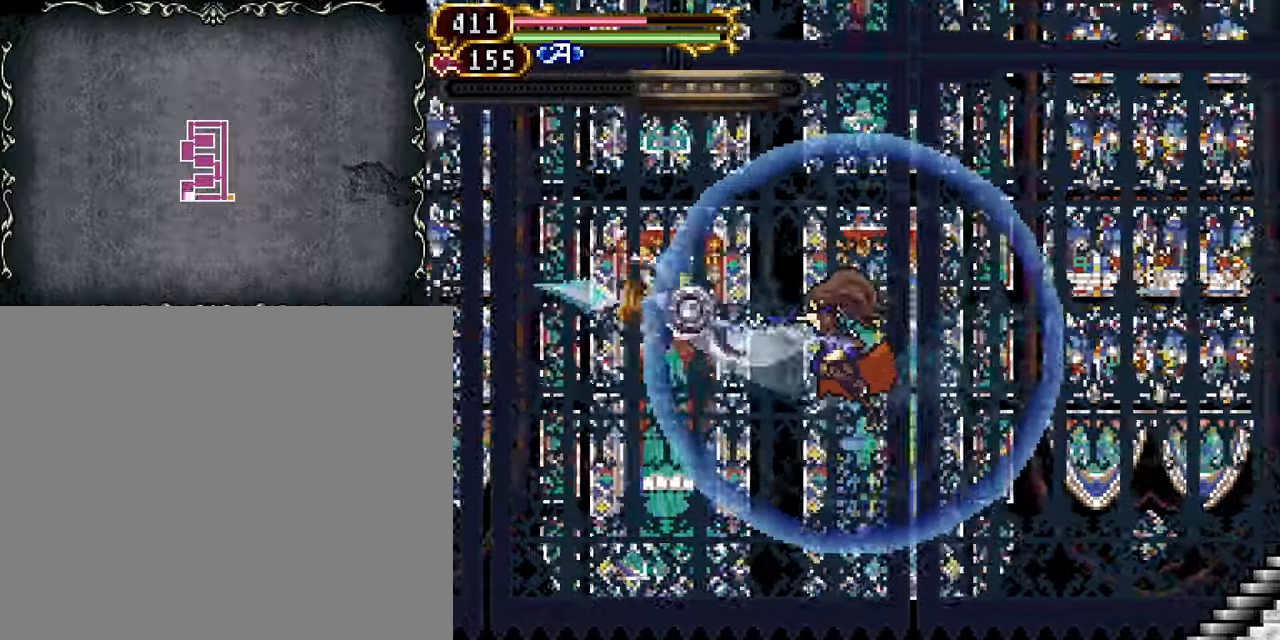
{"buttons": ["DPAD_LEFT"], "events": [[166, "R1", "up"], [200, "DPAD_DOWN", "up"], [200, "DPAD_RIGHT", "up"], [300, "DPAD_LEFT", "down"]]}
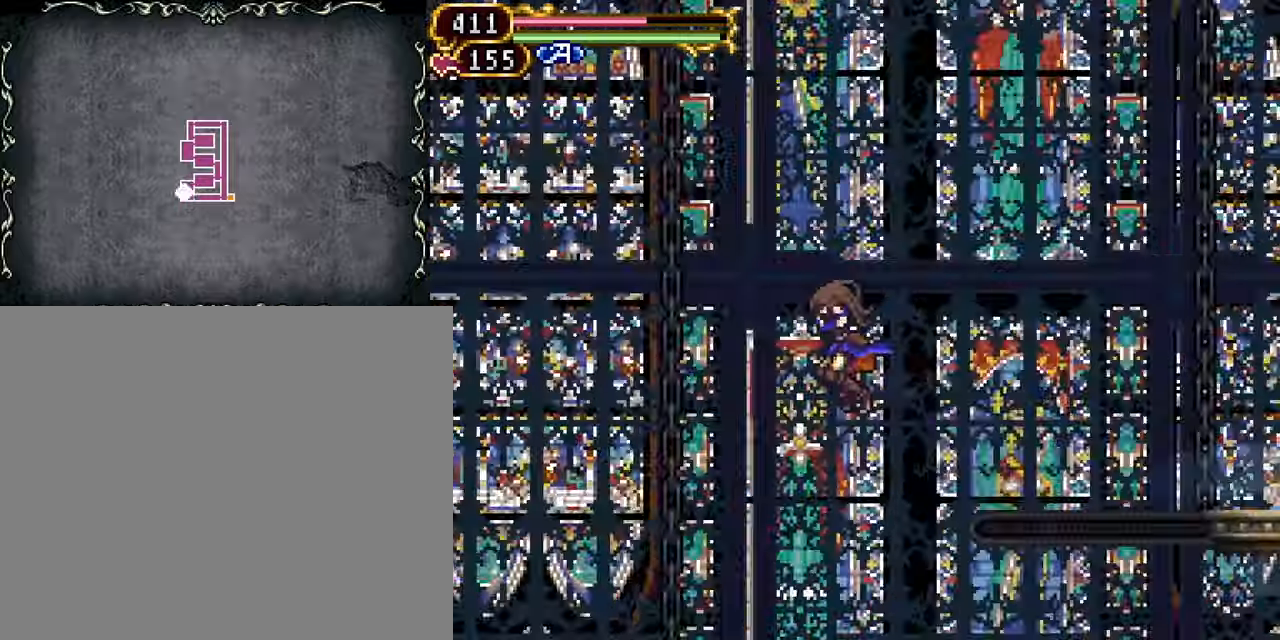
{"buttons": ["CROSS"], "events": [[383, "CROSS", "down"], [500, "DPAD_LEFT", "up"]]}
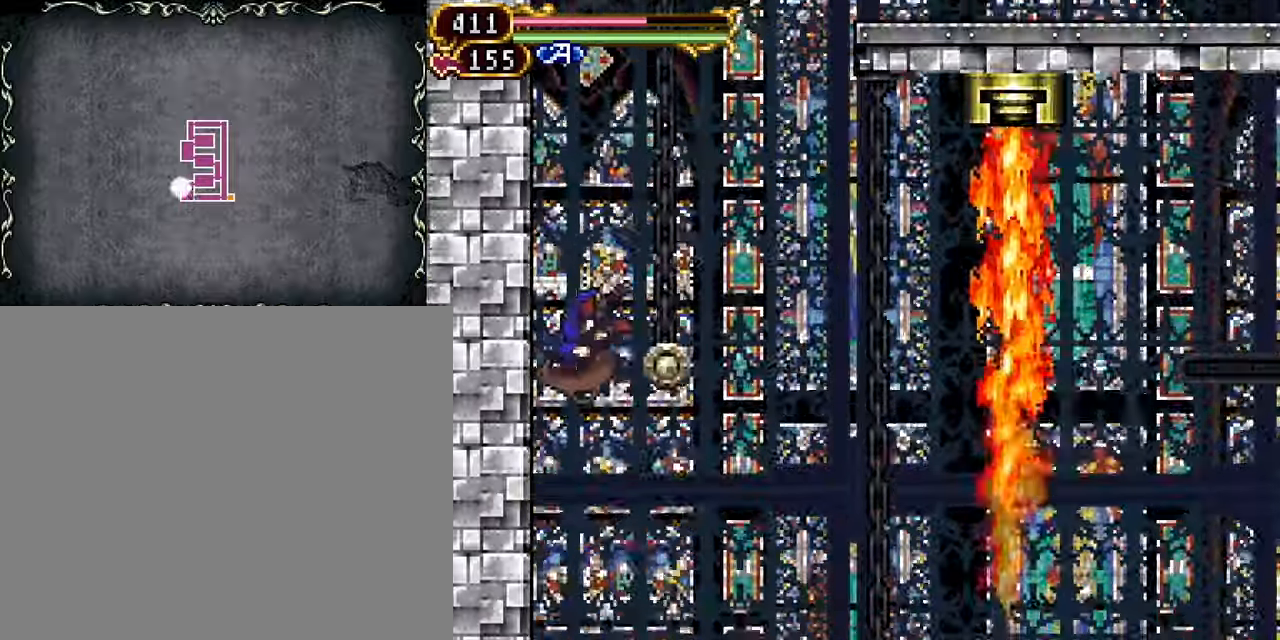
{"buttons": ["R1", "DPAD_DOWN"], "events": [[66, "R1", "down"], [116, "DPAD_RIGHT", "down"], [133, "CROSS", "up"], [266, "DPAD_RIGHT", "up"], [416, "DPAD_DOWN", "down"]]}
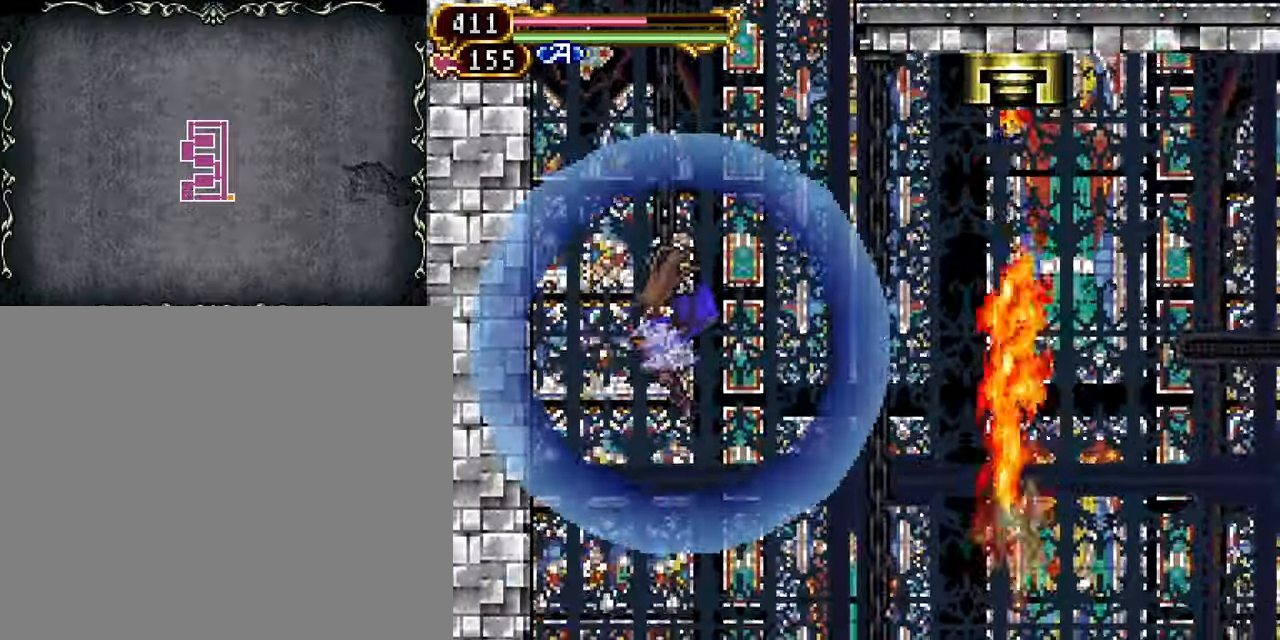
{"buttons": [], "events": [[350, "R1", "up"], [400, "DPAD_DOWN", "up"]]}
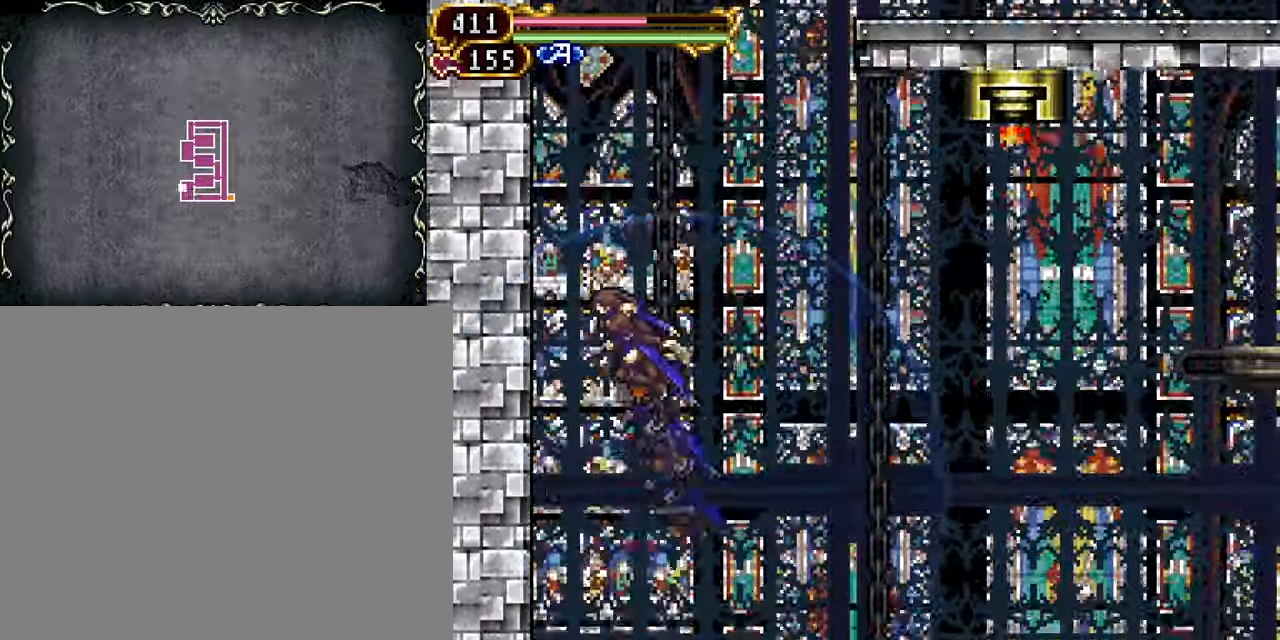
{"buttons": ["DPAD_RIGHT"], "events": [[100, "DPAD_RIGHT", "down"]]}
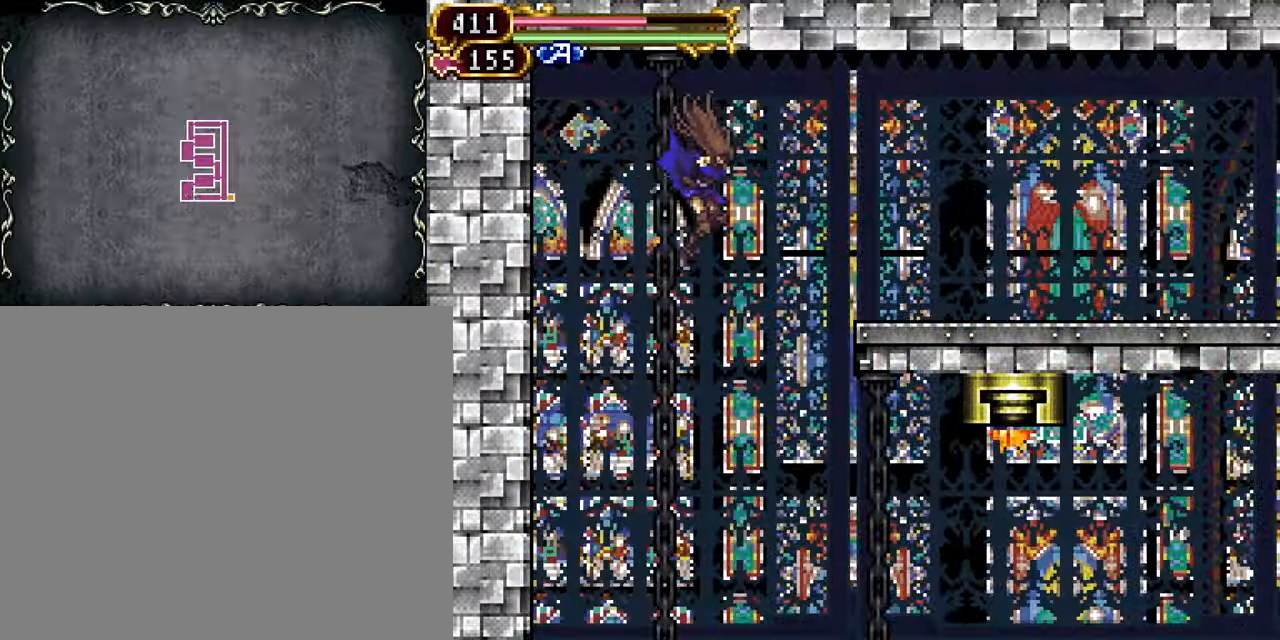
{"buttons": ["R1", "DPAD_RIGHT"], "events": [[150, "CROSS", "down"], [316, "CROSS", "up"], [333, "R1", "down"], [383, "SQUARE", "down"], [466, "SQUARE", "up"]]}
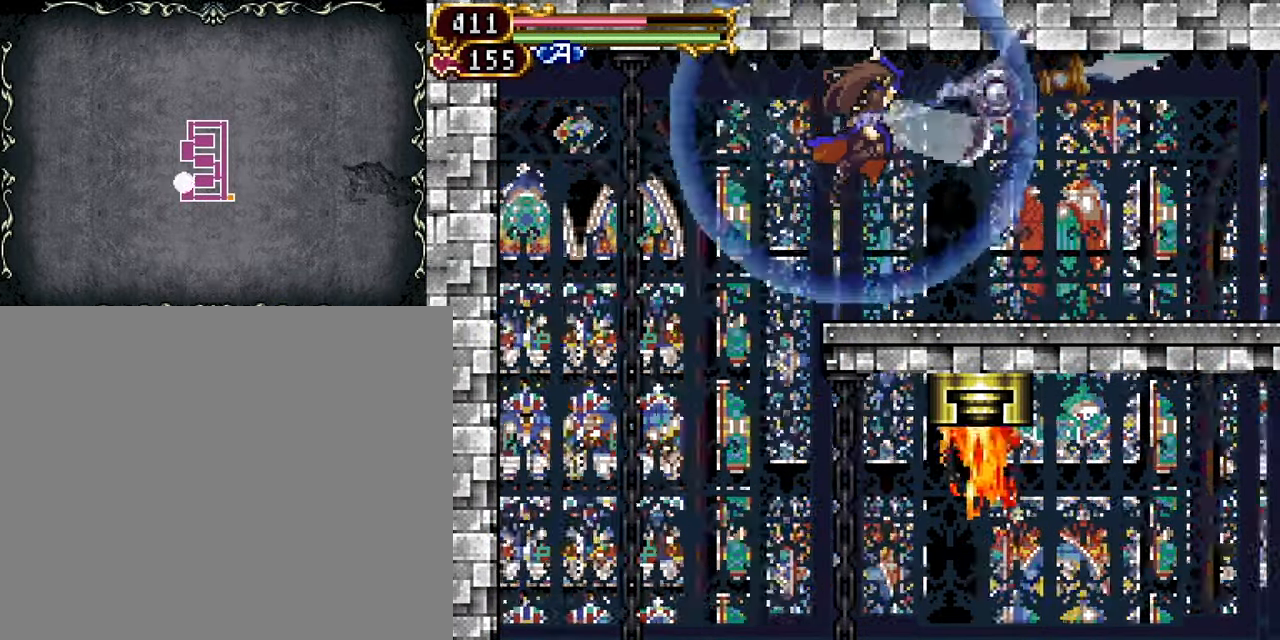
{"buttons": ["DPAD_RIGHT"], "events": [[33, "R1", "up"], [316, "R1", "down"], [350, "TRIANGLE", "down"], [483, "TRIANGLE", "up"], [500, "R1", "up"]]}
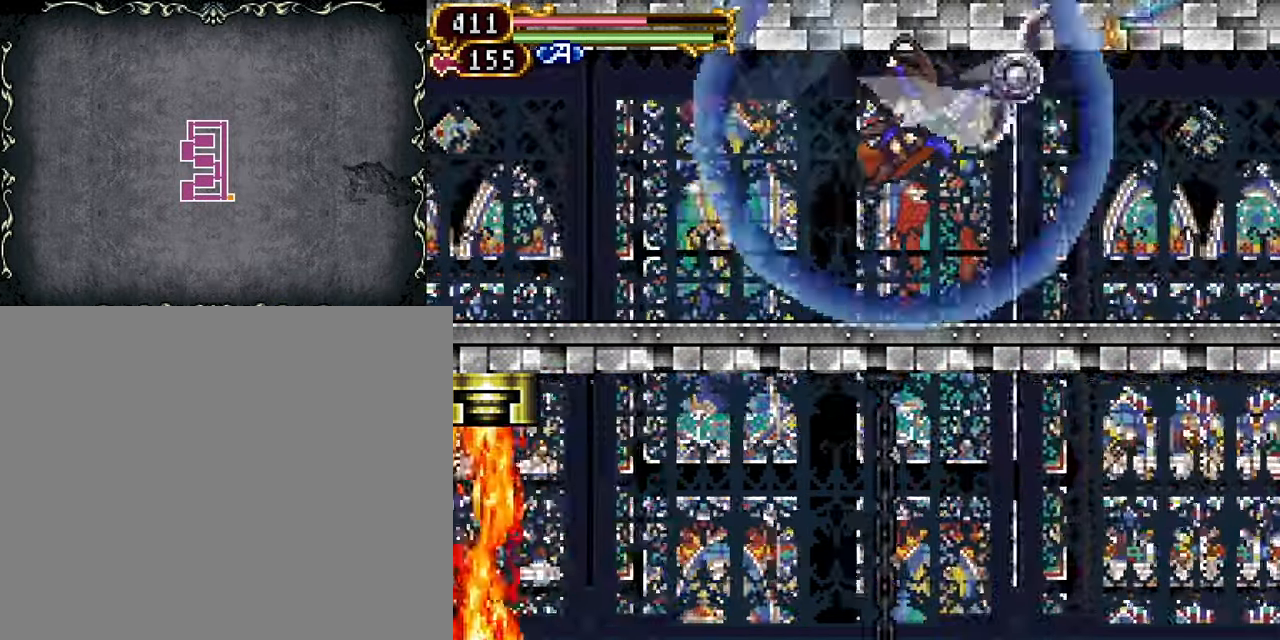
{"buttons": ["SQUARE", "R1", "DPAD_RIGHT"], "events": [[383, "R1", "down"], [383, "SQUARE", "down"]]}
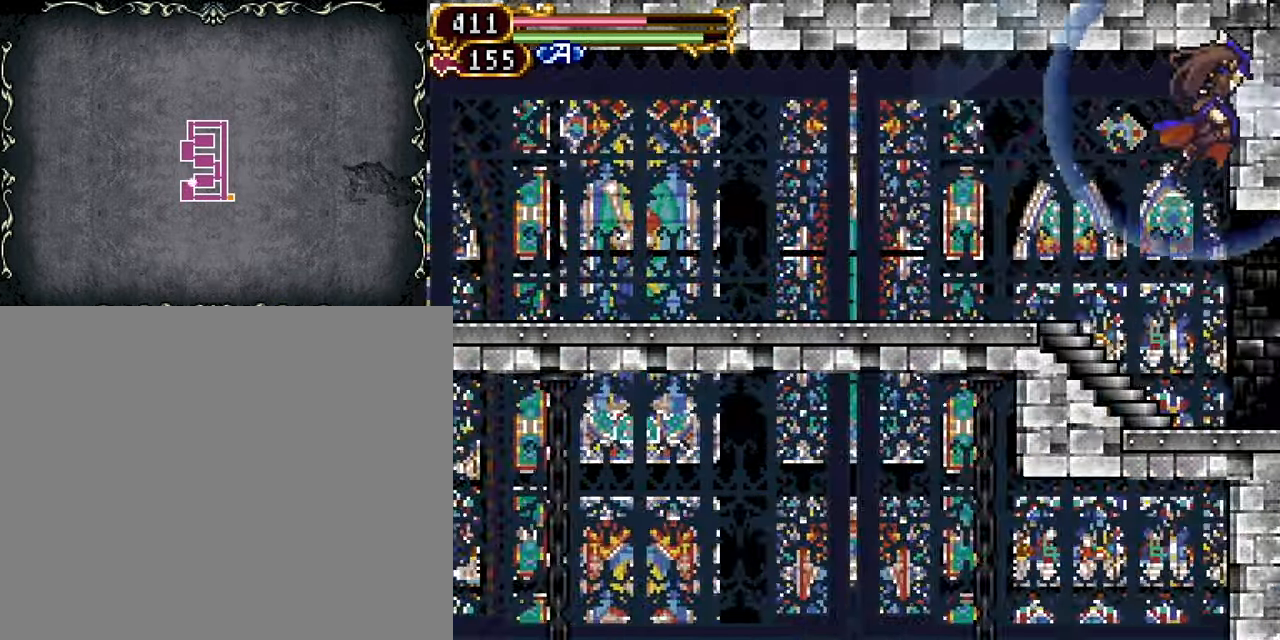
{"buttons": ["DPAD_RIGHT"], "events": [[33, "R1", "up"], [33, "SQUARE", "up"]]}
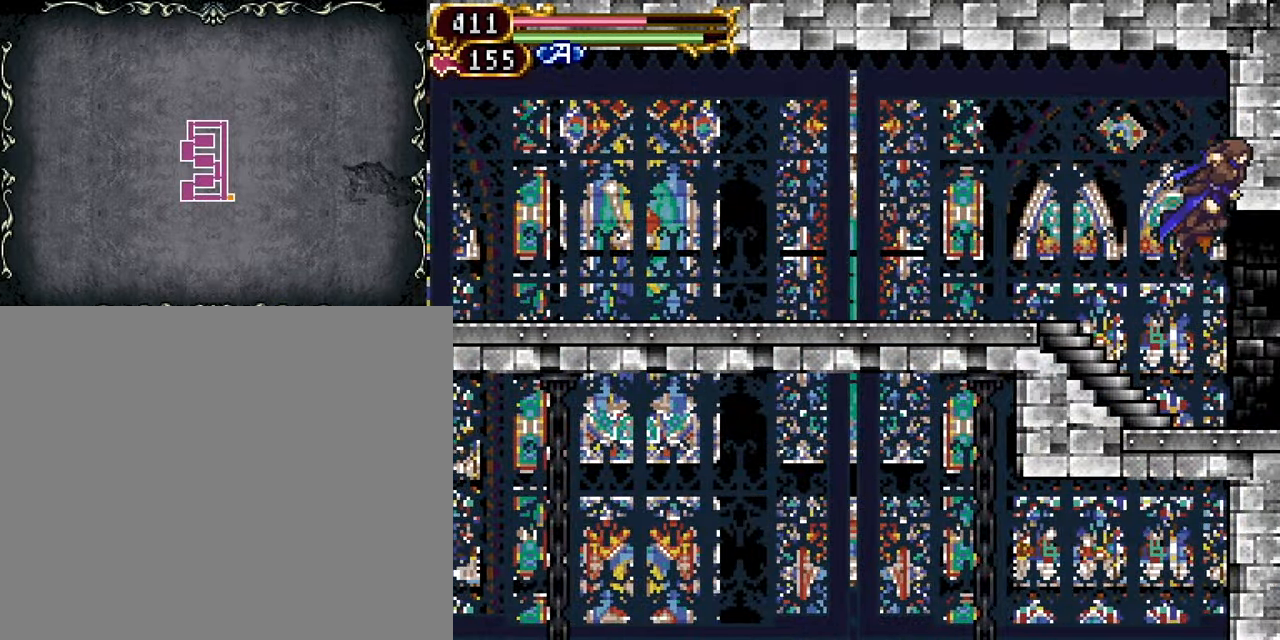
{"buttons": [], "events": [[417, "DPAD_RIGHT", "up"]]}
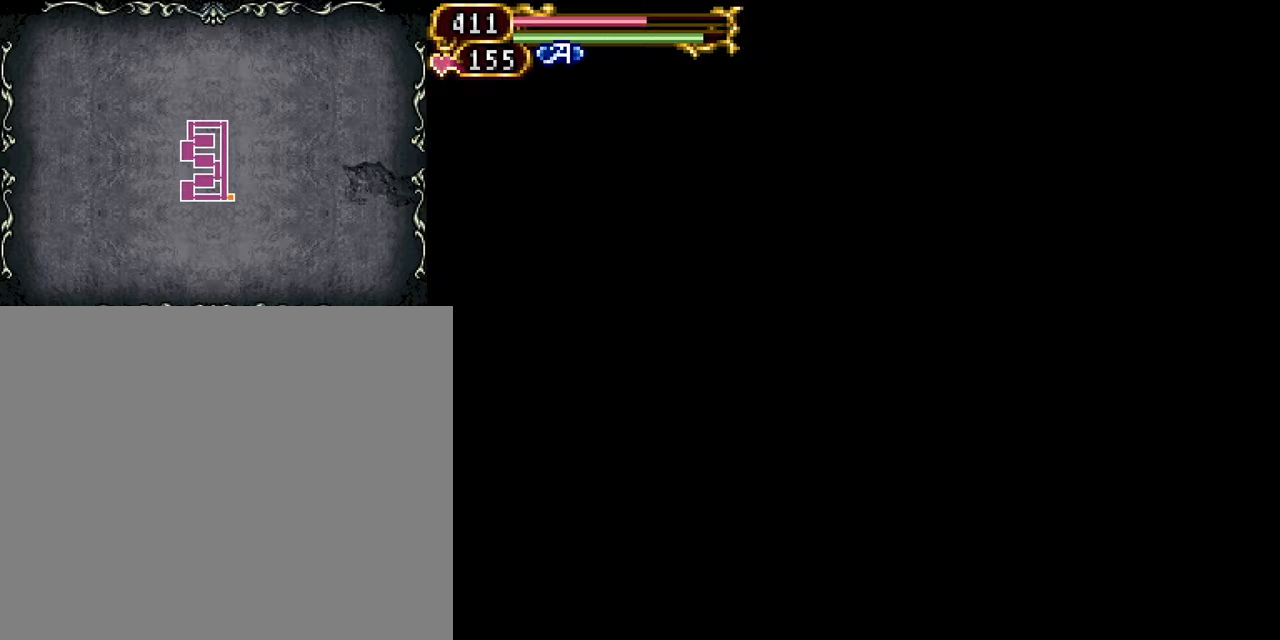
{"buttons": ["DPAD_LEFT"], "events": [[50, "DPAD_LEFT", "down"]]}
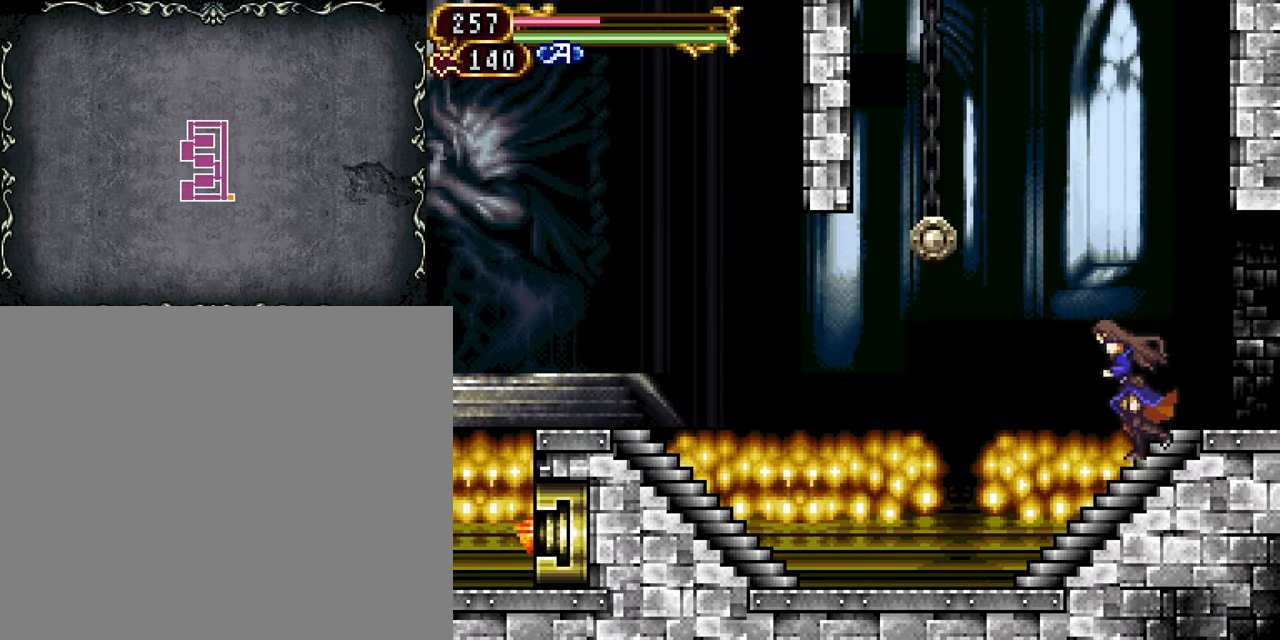
{"buttons": ["DPAD_LEFT"], "events": [[50, "DPAD_LEFT", "up"], [167, "DPAD_LEFT", "down"]]}
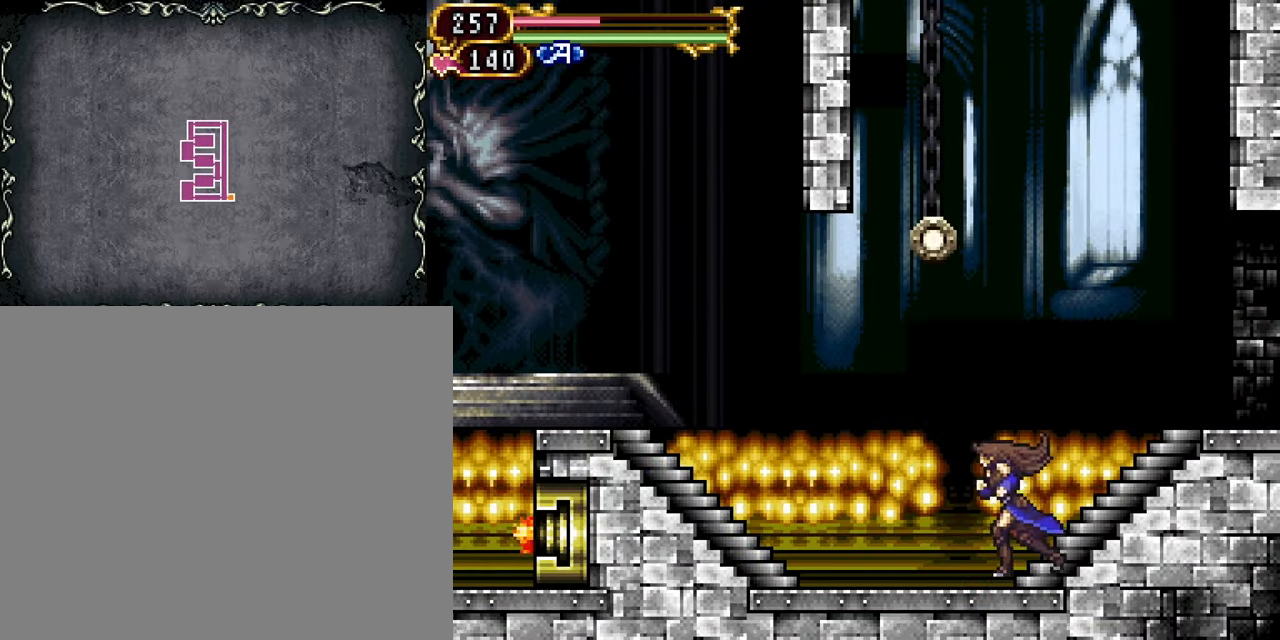
{"buttons": ["DPAD_LEFT"], "events": []}
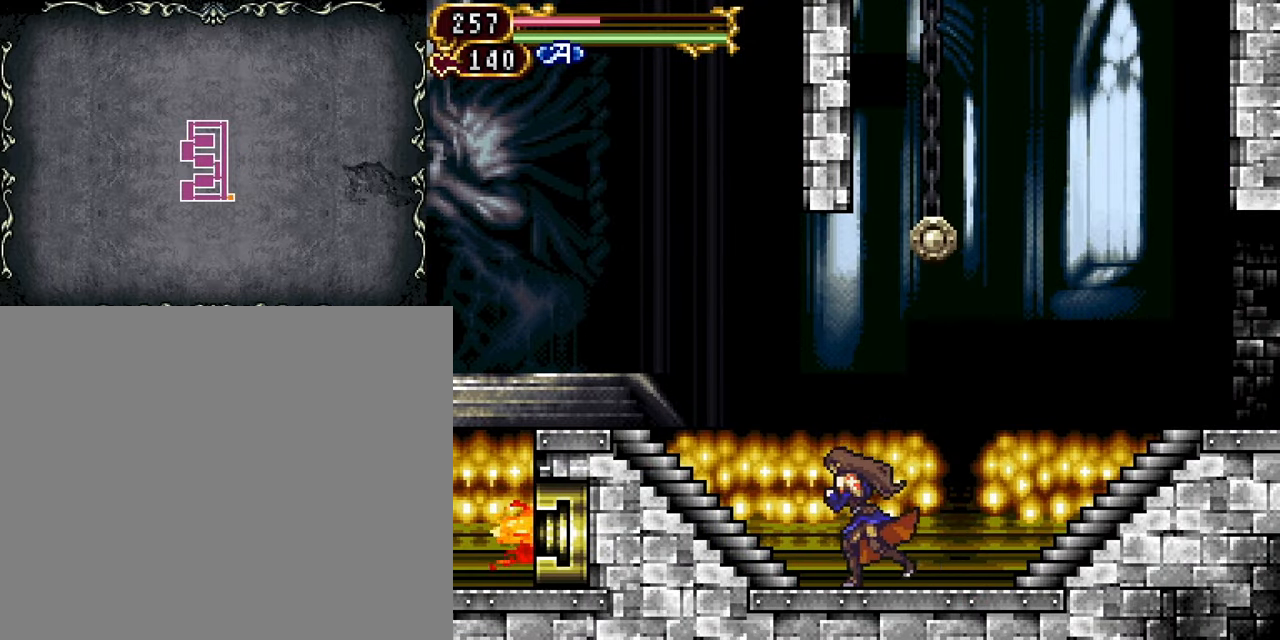
{"buttons": ["DPAD_LEFT"], "events": []}
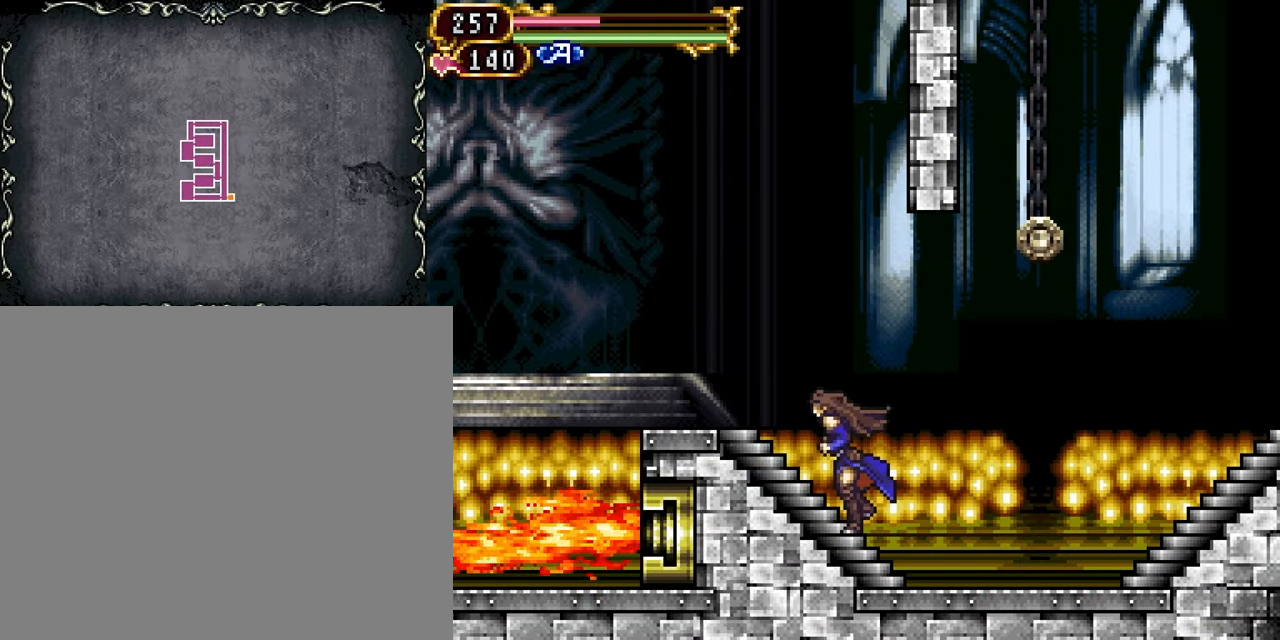
{"buttons": ["DPAD_LEFT"], "events": []}
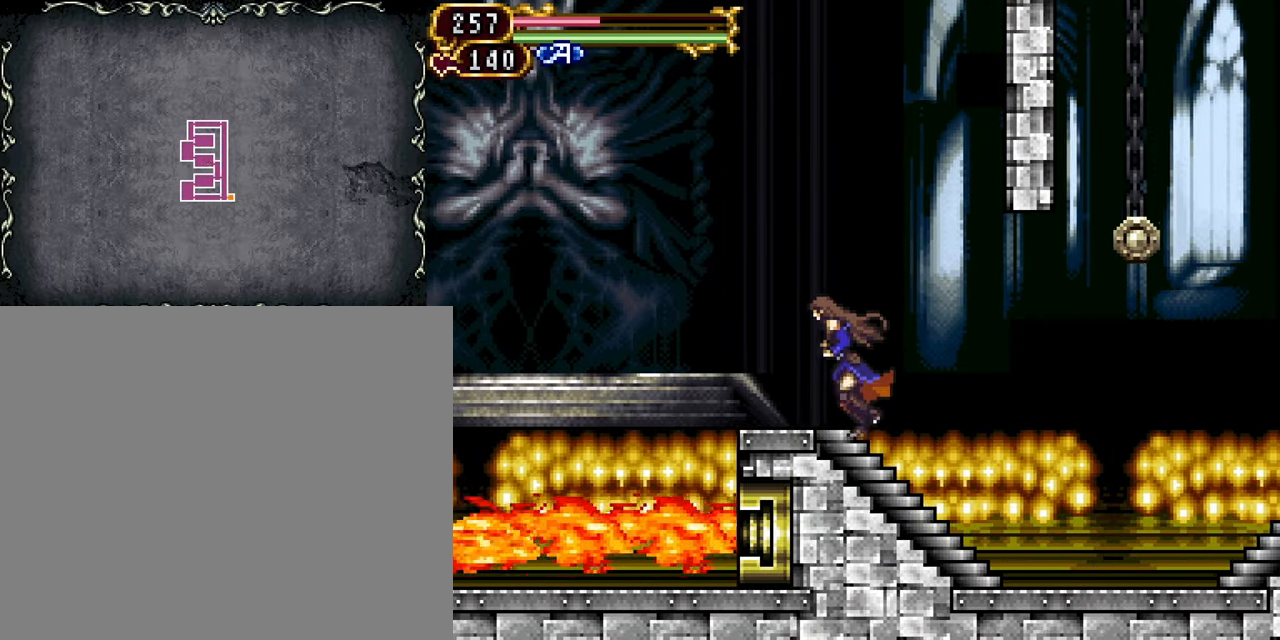
{"buttons": ["R1", "DPAD_DOWN", "DPAD_RIGHT"], "events": [[33, "DPAD_LEFT", "up"], [183, "R1", "down"], [317, "SQUARE", "down"], [333, "DPAD_DOWN", "down"], [350, "DPAD_RIGHT", "down"], [483, "SQUARE", "up"]]}
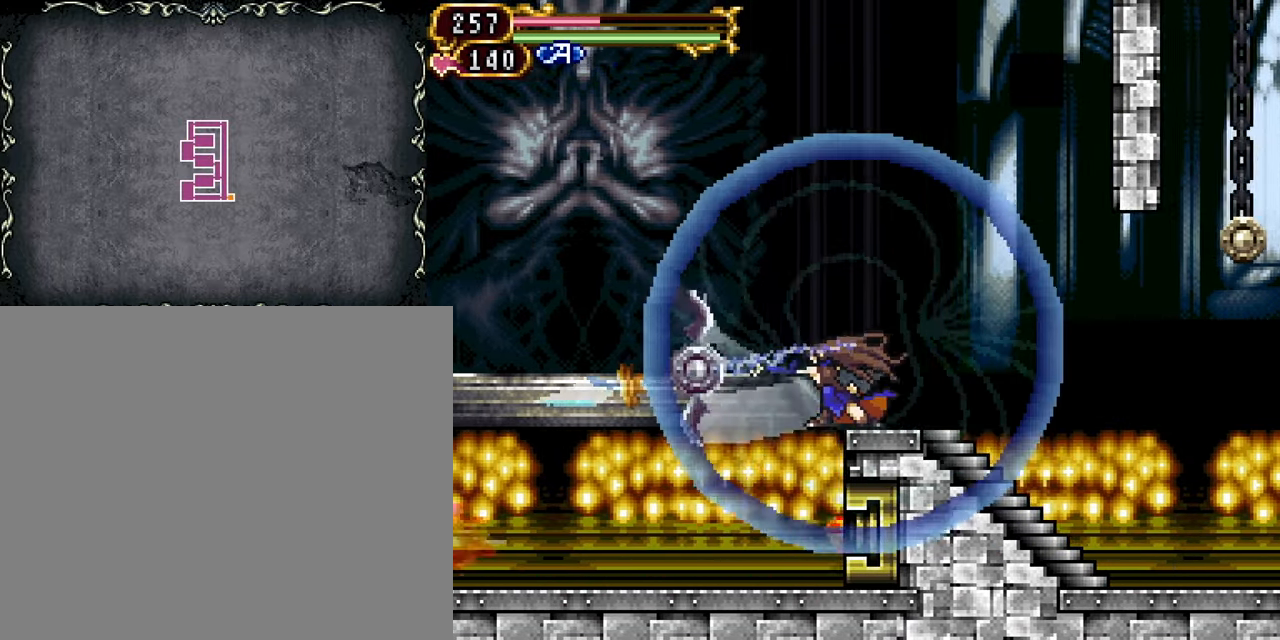
{"buttons": [], "events": [[317, "R1", "up"], [333, "DPAD_RIGHT", "up"], [367, "DPAD_DOWN", "up"]]}
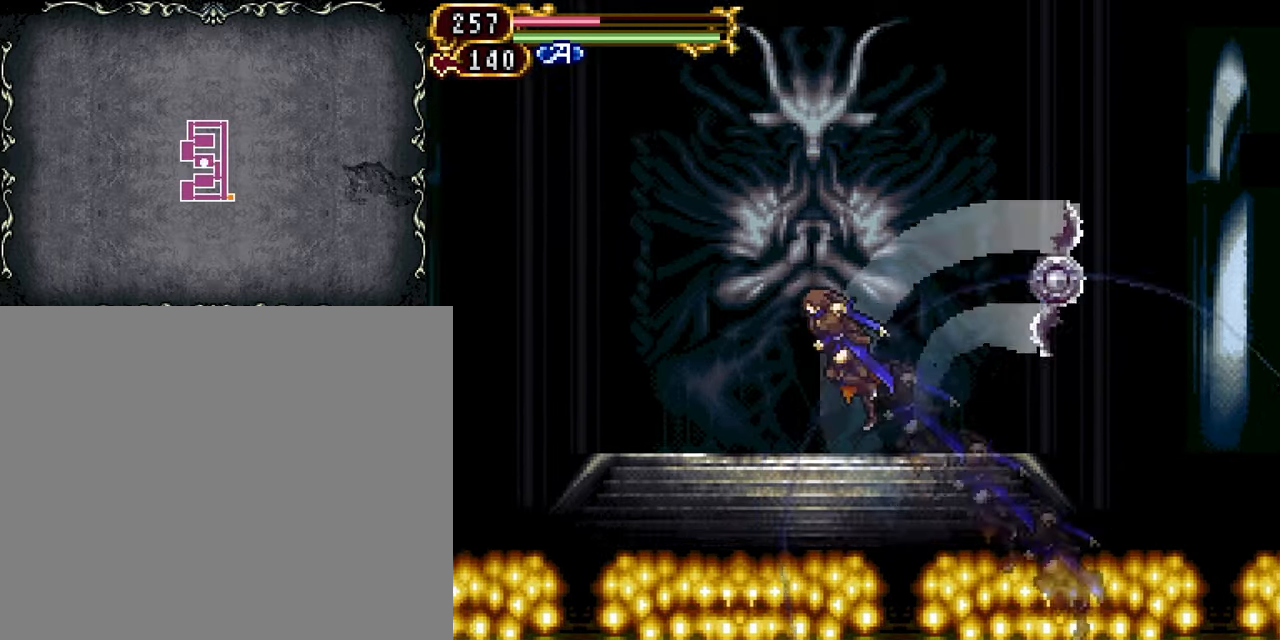
{"buttons": ["R1", "DPAD_DOWN"], "events": [[183, "DPAD_LEFT", "down"], [333, "R1", "down"], [383, "DPAD_LEFT", "up"], [500, "DPAD_DOWN", "down"]]}
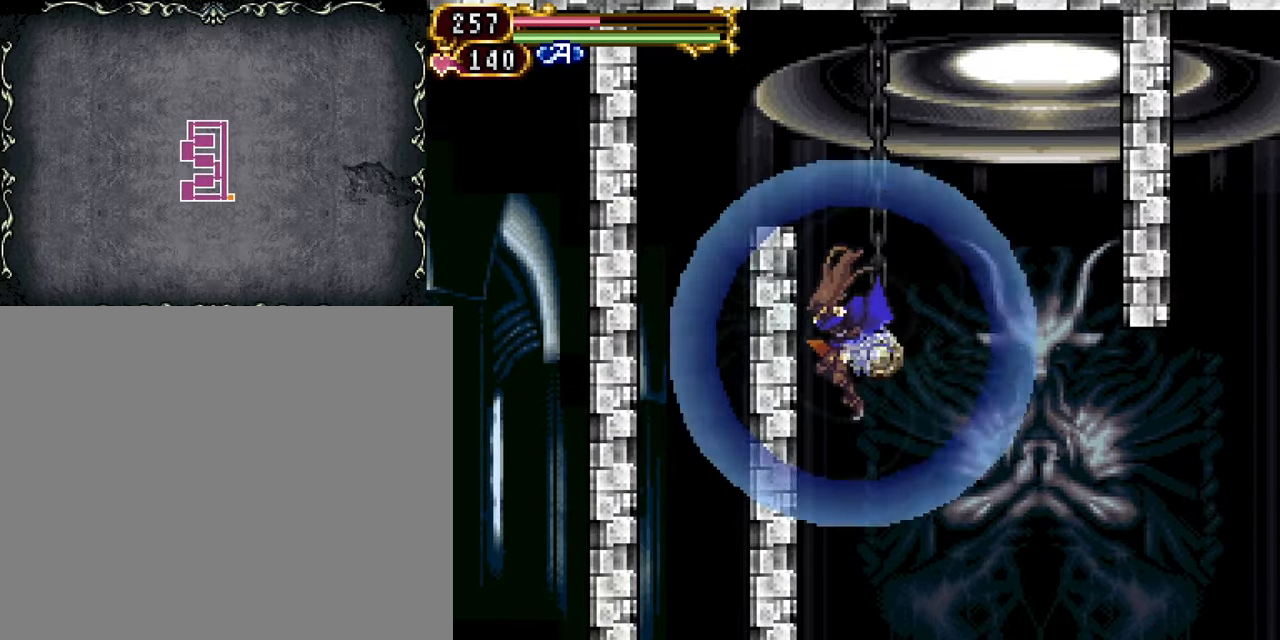
{"buttons": [], "events": [[500, "DPAD_DOWN", "up"], [500, "R1", "up"]]}
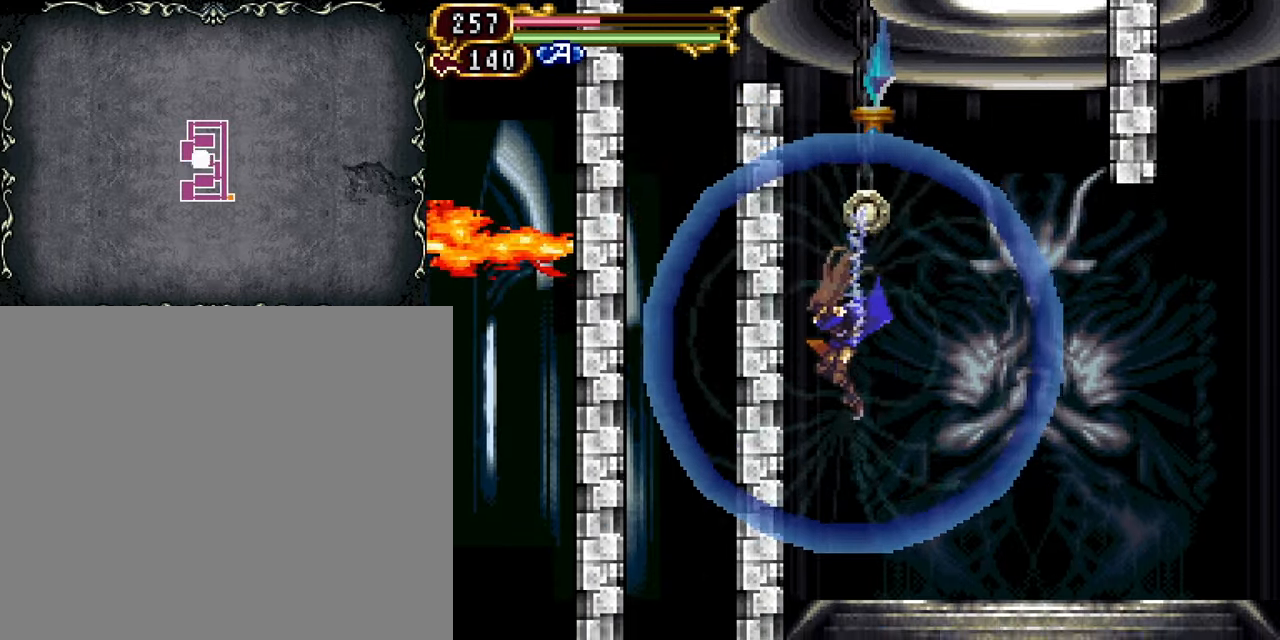
{"buttons": ["DPAD_LEFT"], "events": [[83, "DPAD_LEFT", "down"]]}
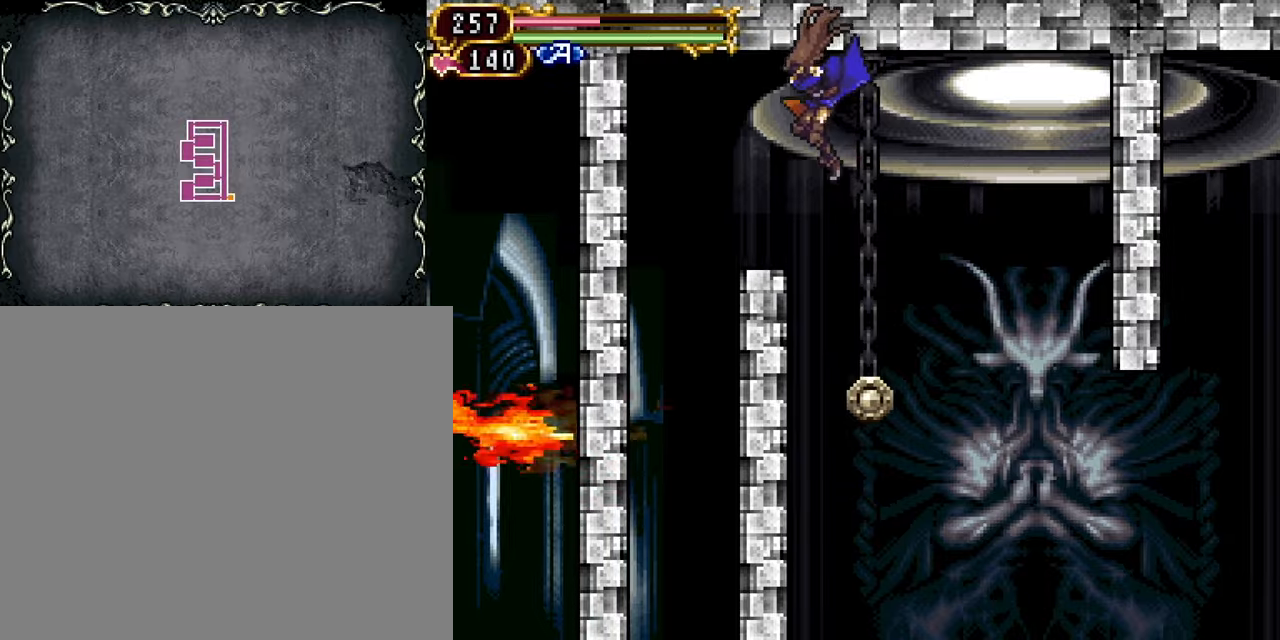
{"buttons": [], "events": [[417, "DPAD_LEFT", "up"]]}
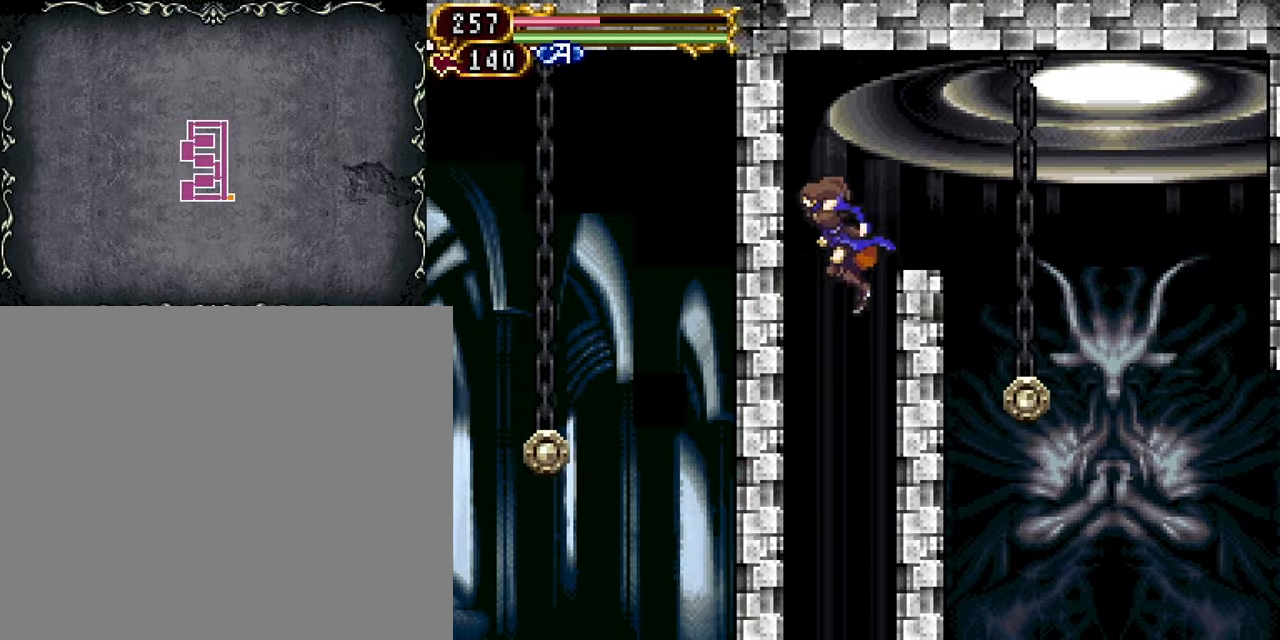
{"buttons": ["DPAD_LEFT"], "events": [[400, "DPAD_LEFT", "down"]]}
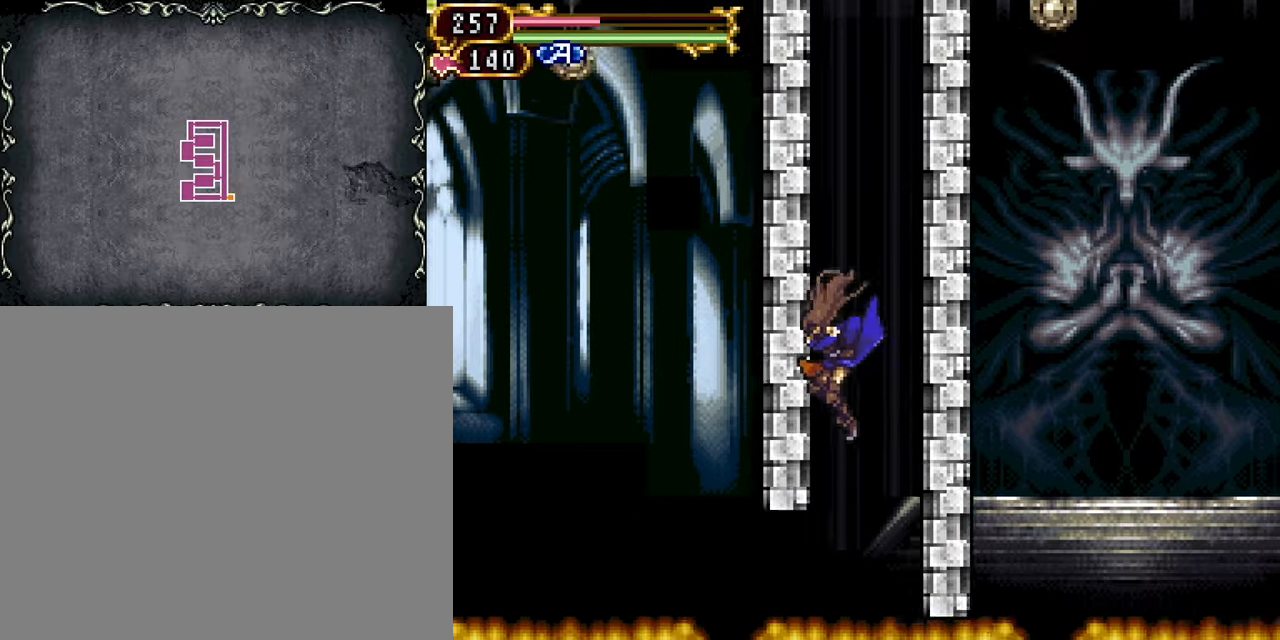
{"buttons": ["DPAD_LEFT"], "events": []}
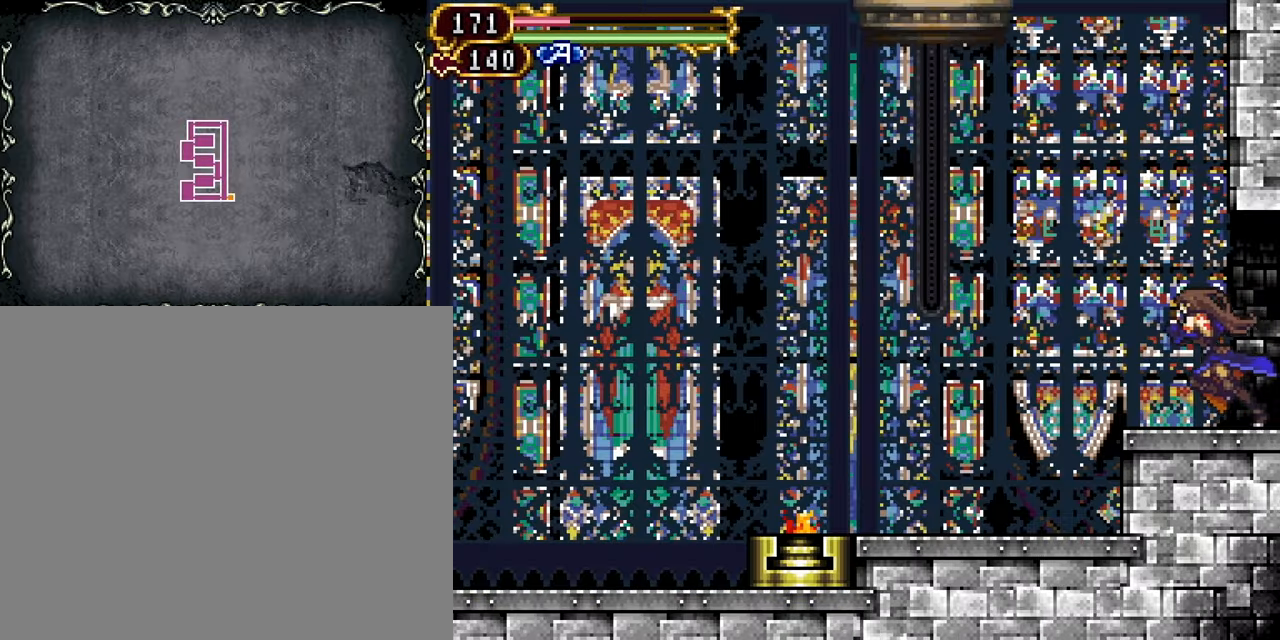
{"buttons": [], "events": [[450, "DPAD_LEFT", "up"]]}
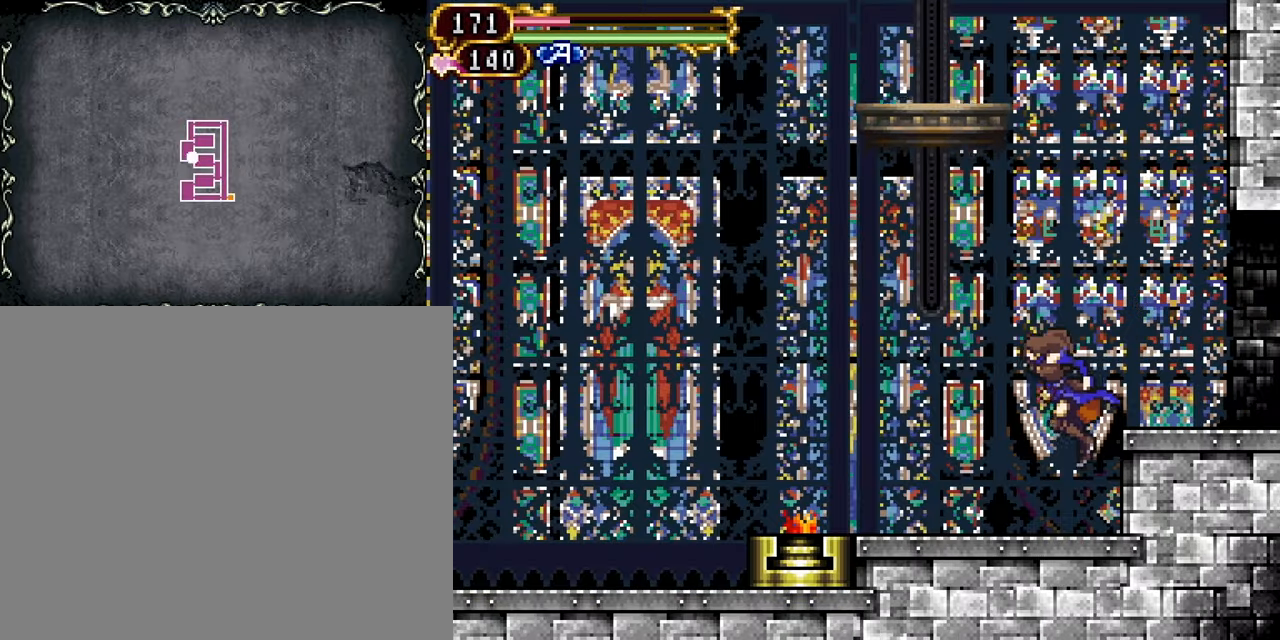
{"buttons": ["CROSS"], "events": [[350, "CROSS", "down"]]}